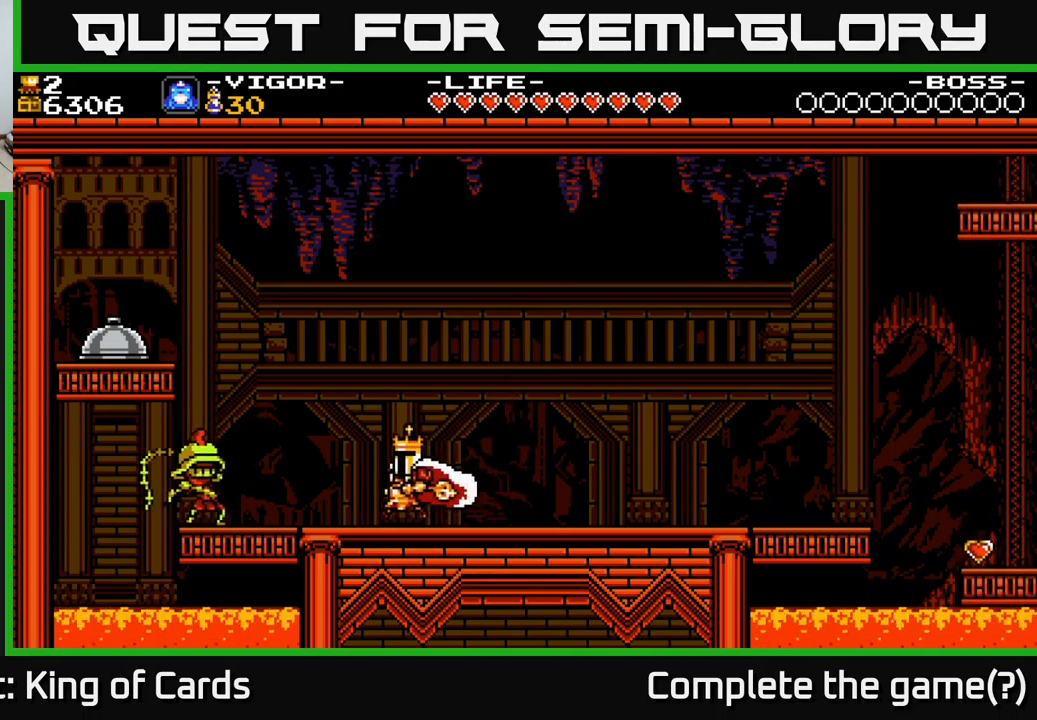
Gameplay with a controller (Xbox layout); each line is a JSON object with the inputs held at the frame after it. "events" lists button and stick changes between this image and that frame as [ms after this image, input, new state], when the widget could be followed in between. Not read: left_stick.
{"buttons": ["DPAD_RIGHT"], "right_stick": "center", "events": [[67, "X", "down"], [150, "X", "up"], [284, "DPAD_LEFT", "up"], [400, "DPAD_RIGHT", "down"]]}
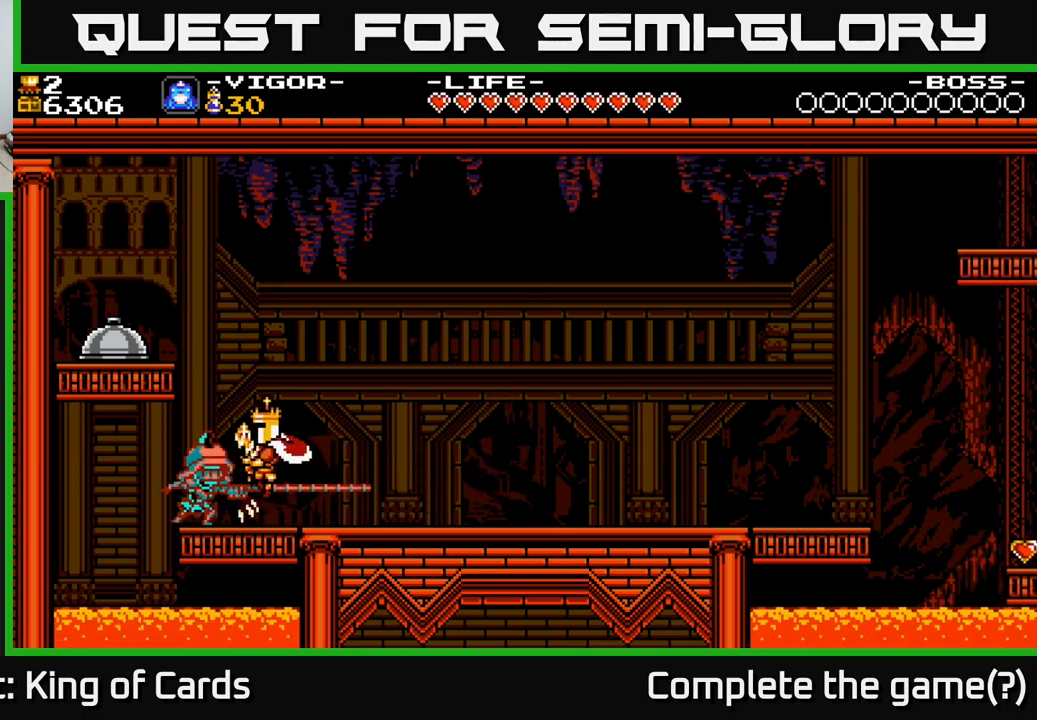
{"buttons": [], "right_stick": "center", "events": [[467, "DPAD_RIGHT", "up"]]}
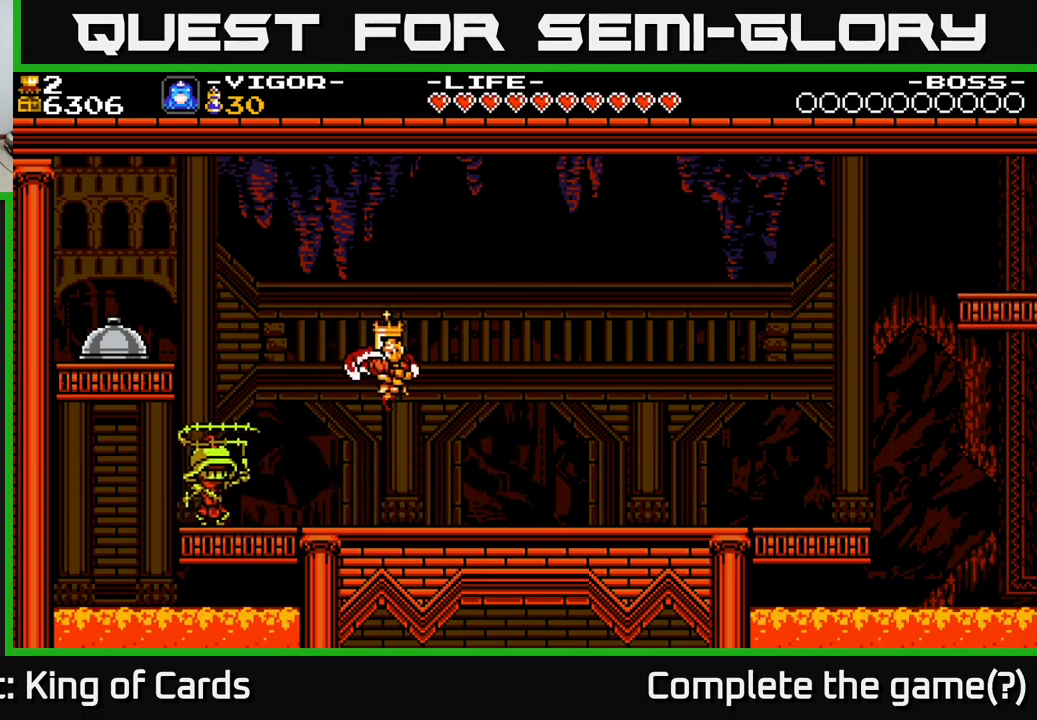
{"buttons": [], "right_stick": "center", "events": [[100, "DPAD_LEFT", "down"], [250, "X", "down"], [317, "X", "up"], [450, "DPAD_LEFT", "up"]]}
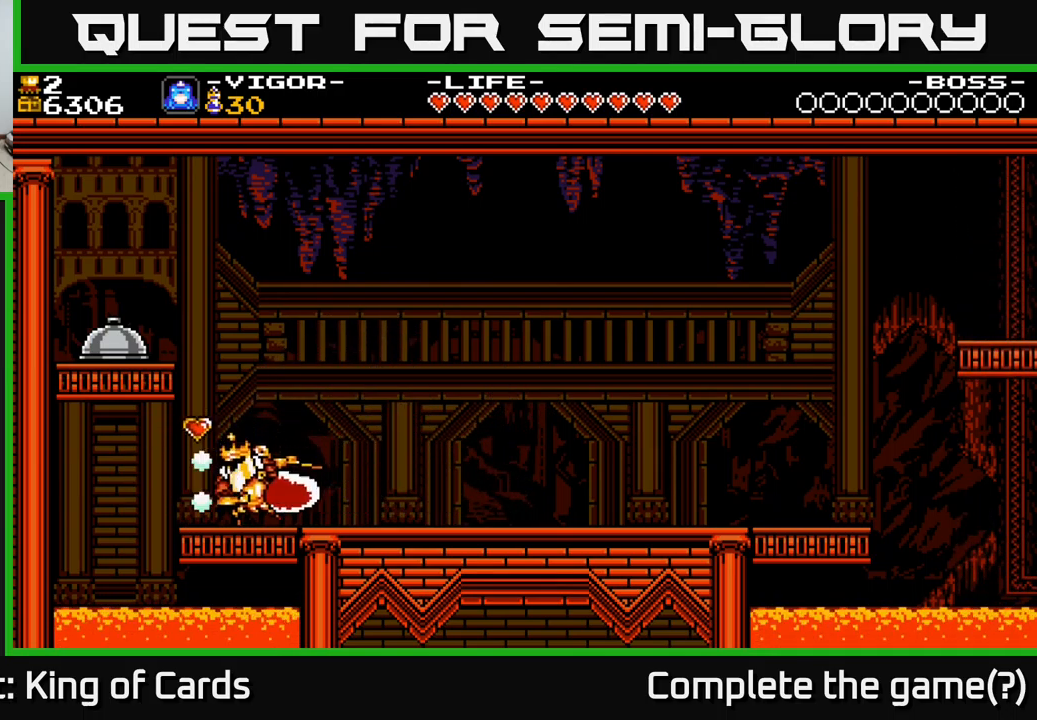
{"buttons": ["DPAD_RIGHT"], "right_stick": "center", "events": [[267, "DPAD_RIGHT", "down"]]}
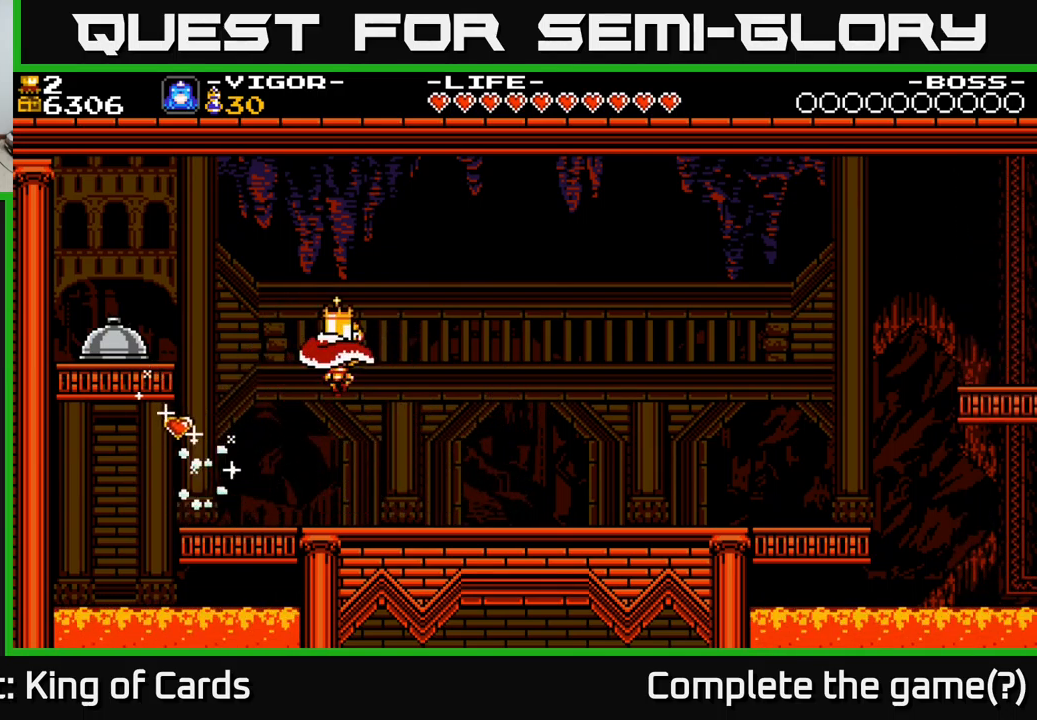
{"buttons": ["DPAD_RIGHT"], "right_stick": "center", "events": [[434, "A", "down"], [484, "A", "up"]]}
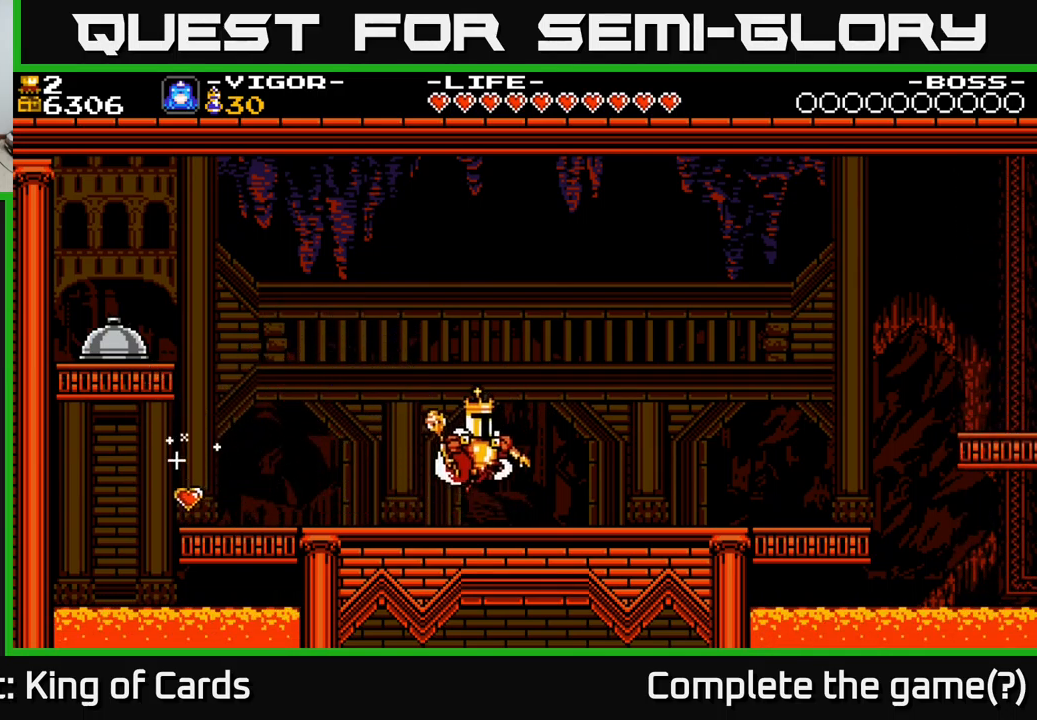
{"buttons": ["A", "DPAD_RIGHT"], "right_stick": "center", "events": [[500, "A", "down"]]}
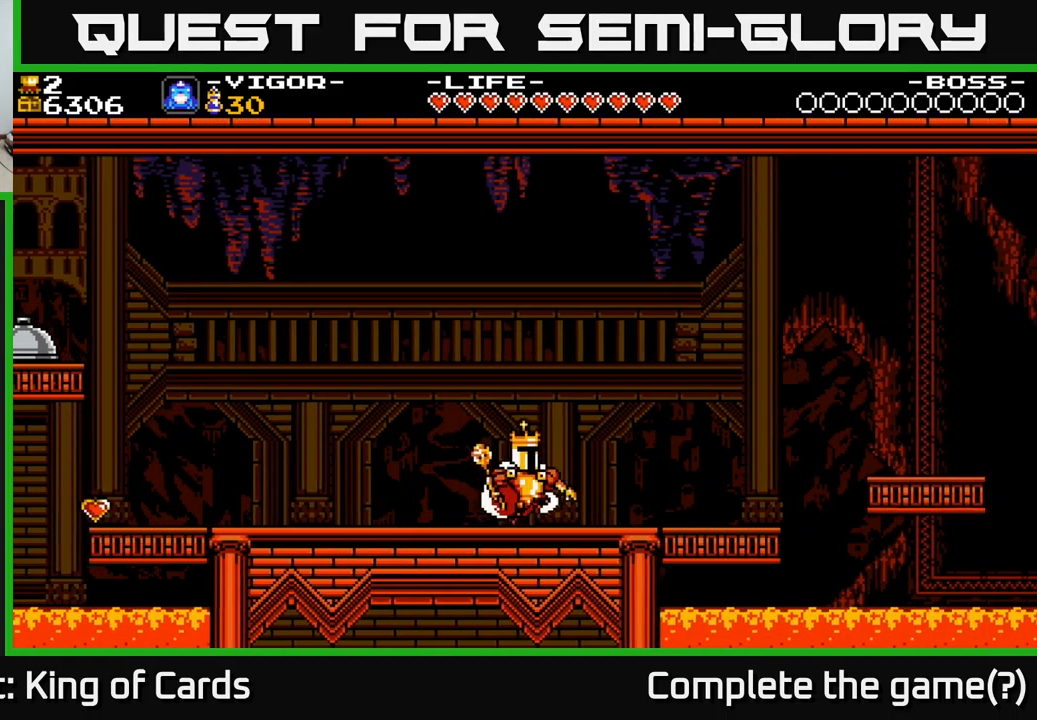
{"buttons": ["DPAD_RIGHT"], "right_stick": "center", "events": [[67, "A", "up"]]}
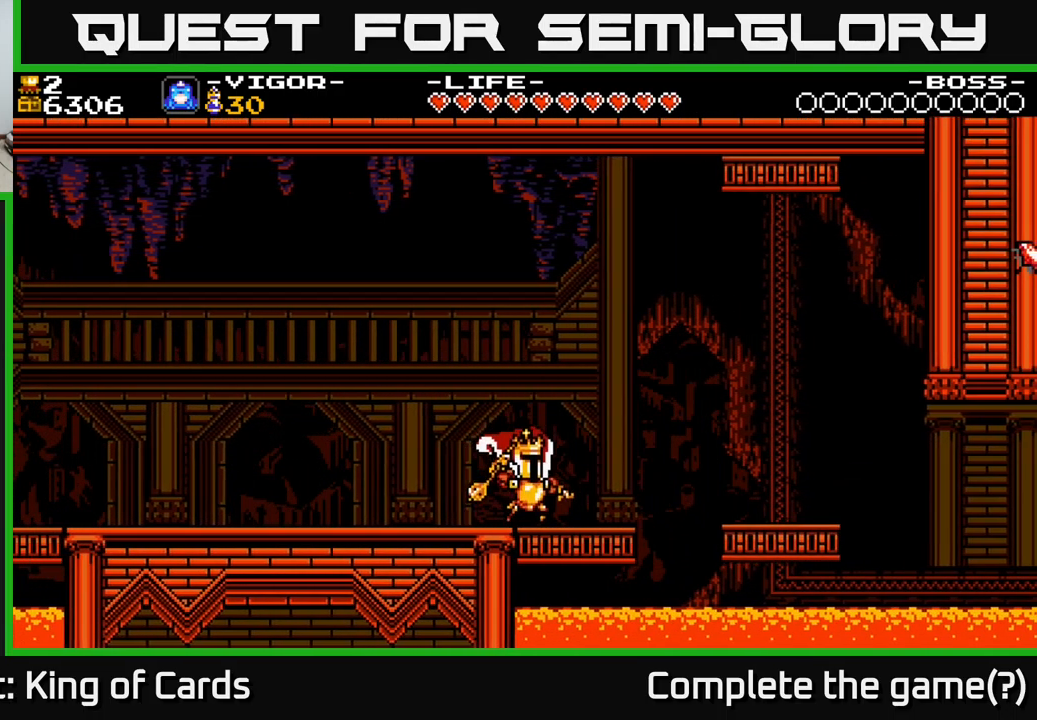
{"buttons": [], "right_stick": "center", "events": [[117, "DPAD_RIGHT", "up"]]}
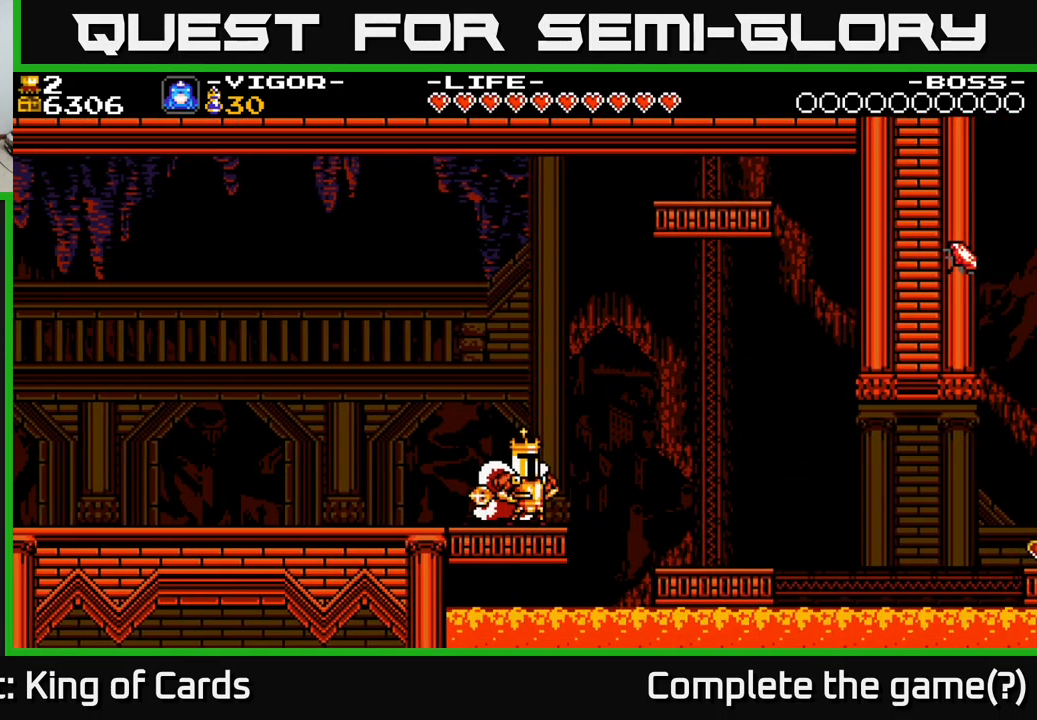
{"buttons": [], "right_stick": "center", "events": [[17, "A", "down"], [67, "A", "up"], [84, "DPAD_LEFT", "down"], [284, "DPAD_LEFT", "up"], [400, "DPAD_RIGHT", "down"], [467, "DPAD_RIGHT", "up"]]}
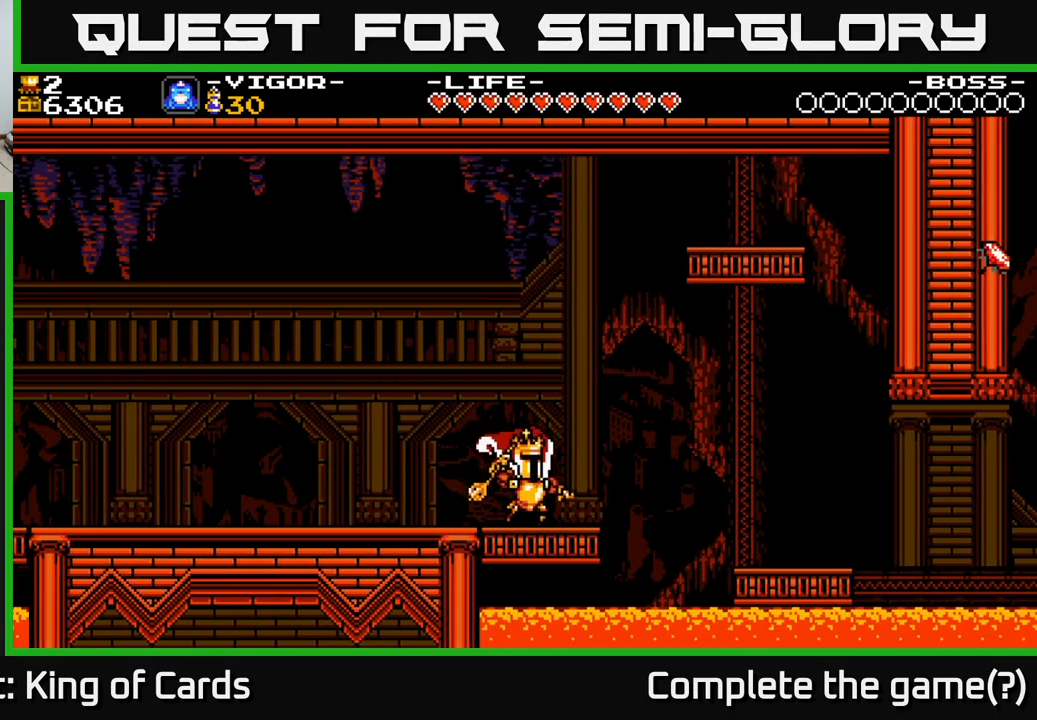
{"buttons": [], "right_stick": "center", "events": [[84, "A", "down"], [134, "A", "up"]]}
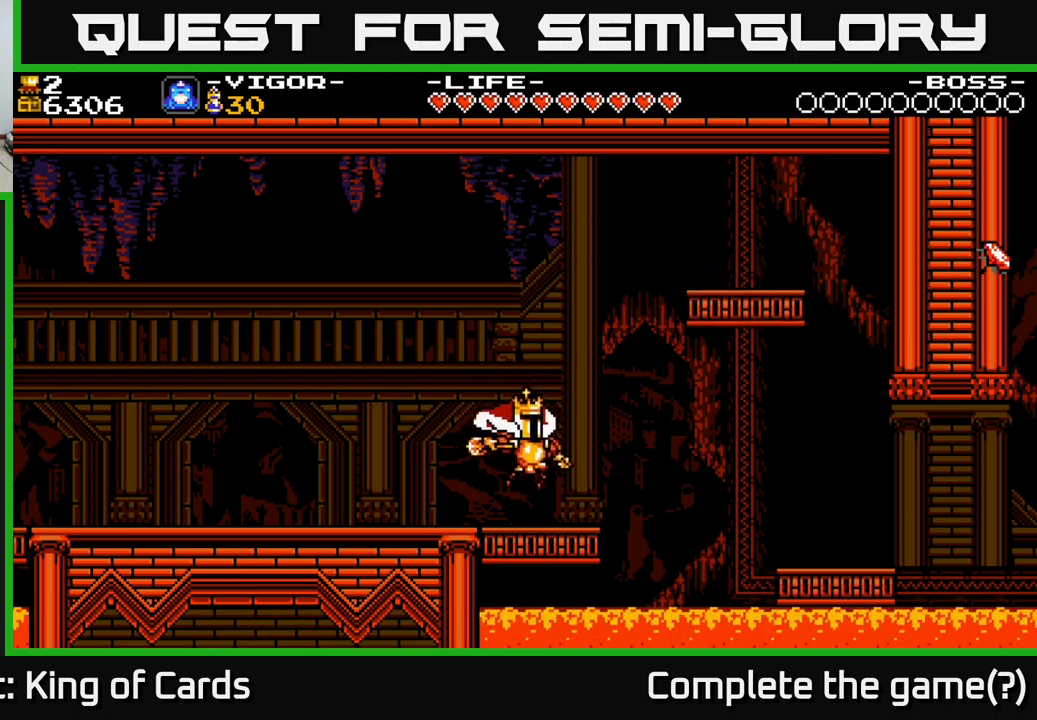
{"buttons": [], "right_stick": "center", "events": [[133, "A", "down"], [183, "A", "up"]]}
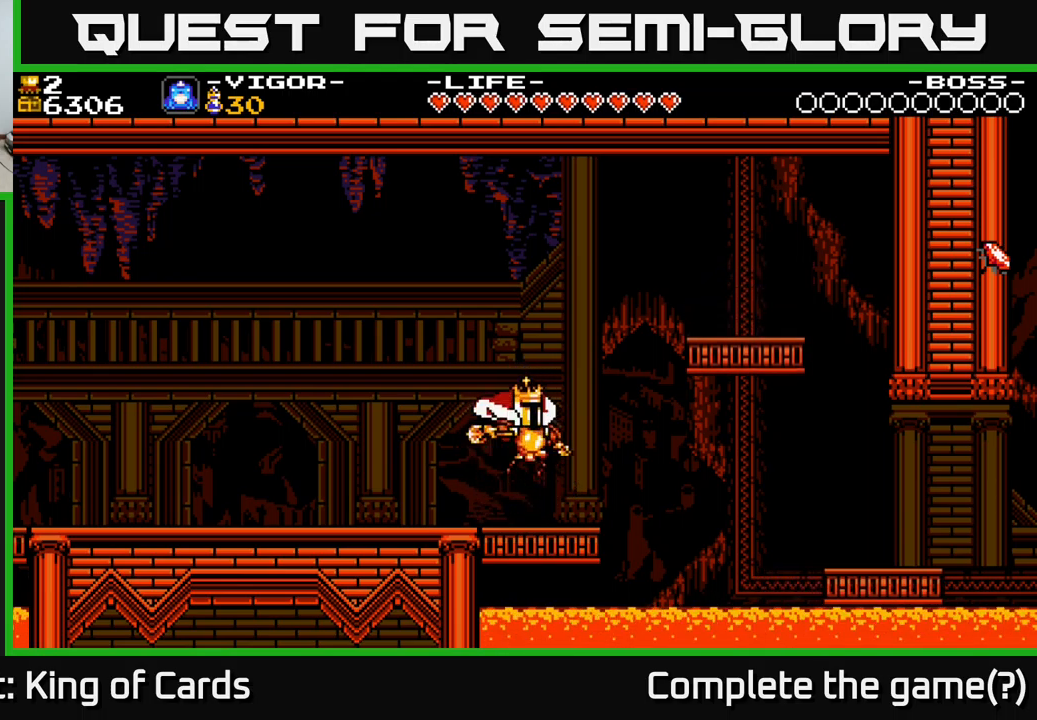
{"buttons": [], "right_stick": "center", "events": [[167, "A", "down"], [217, "A", "up"]]}
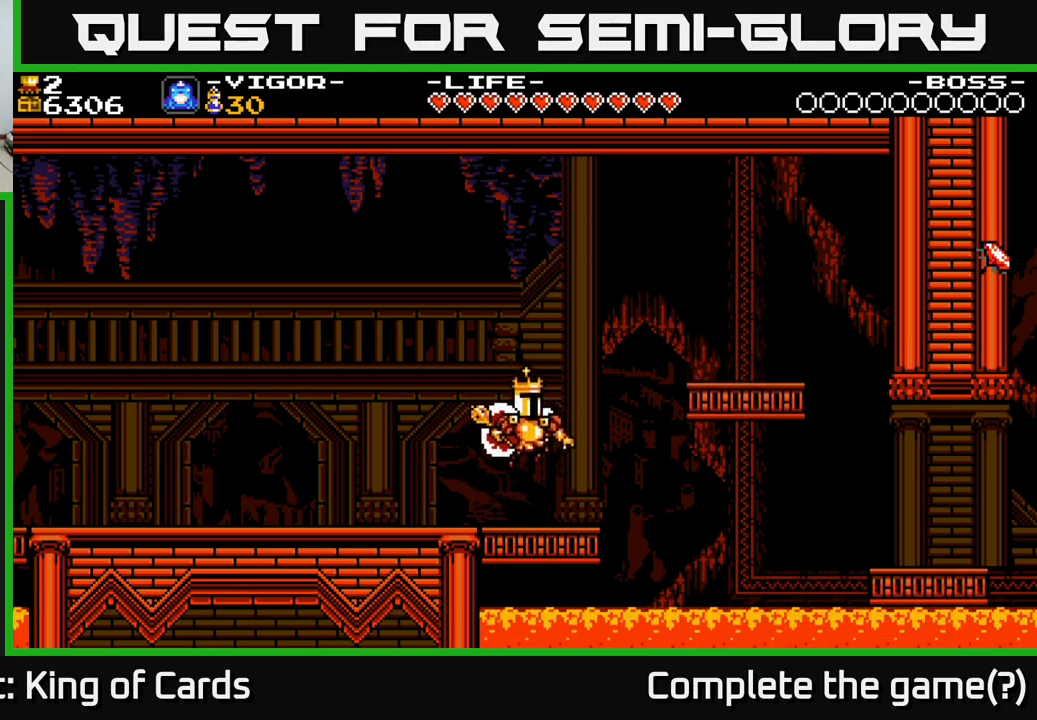
{"buttons": ["A", "DPAD_RIGHT"], "right_stick": "center", "events": [[83, "DPAD_RIGHT", "down"], [300, "A", "down"]]}
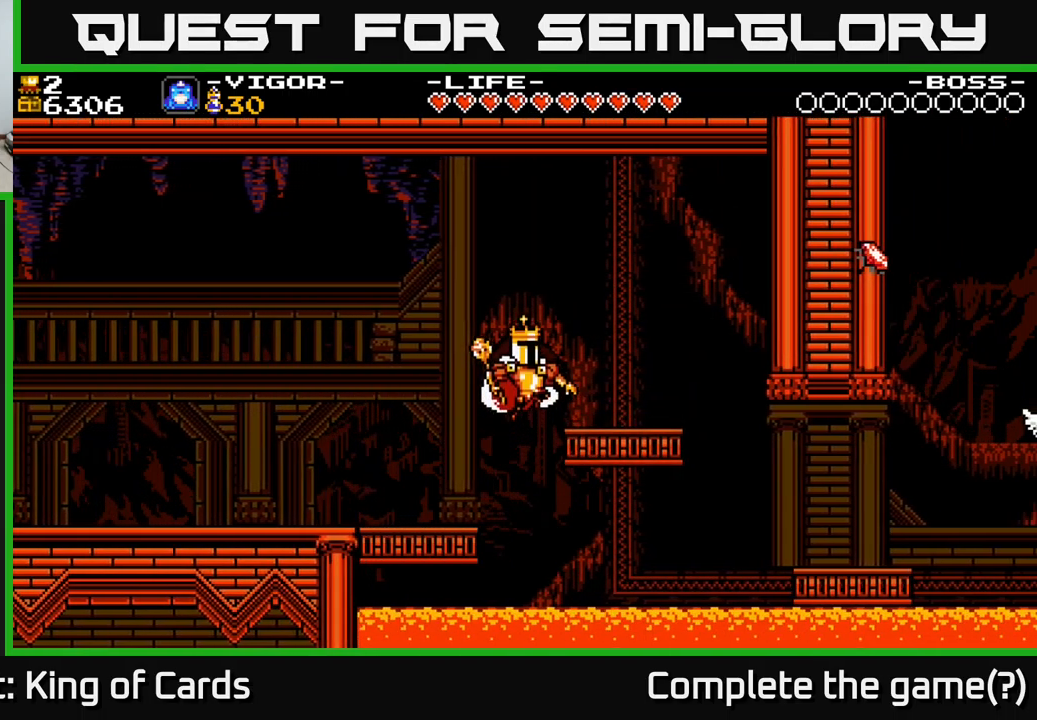
{"buttons": [], "right_stick": "center", "events": [[183, "A", "up"], [317, "DPAD_RIGHT", "up"]]}
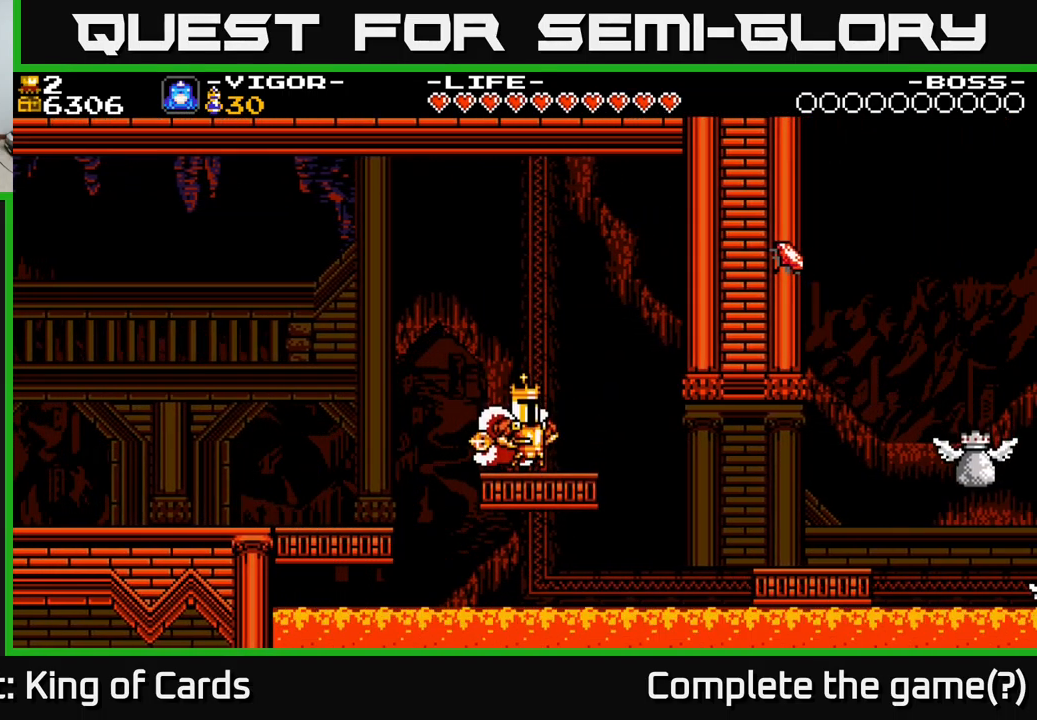
{"buttons": [], "right_stick": "center", "events": []}
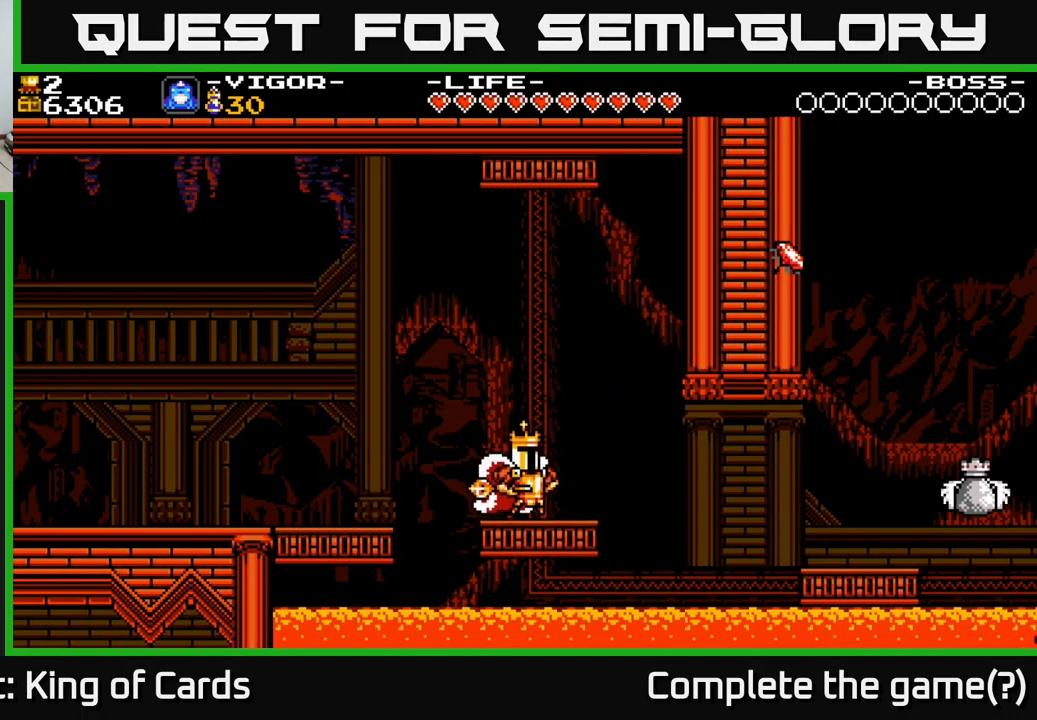
{"buttons": [], "right_stick": "center", "events": [[200, "DPAD_RIGHT", "down"], [267, "DPAD_RIGHT", "up"]]}
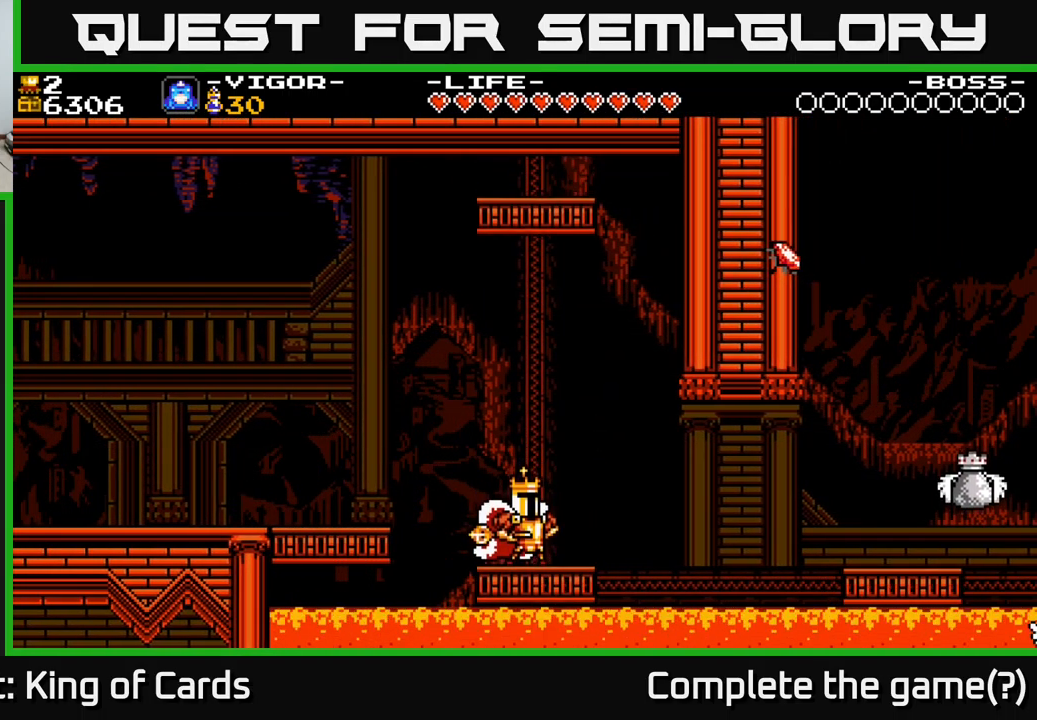
{"buttons": [], "right_stick": "center", "events": [[200, "DPAD_RIGHT", "down"], [300, "DPAD_RIGHT", "up"]]}
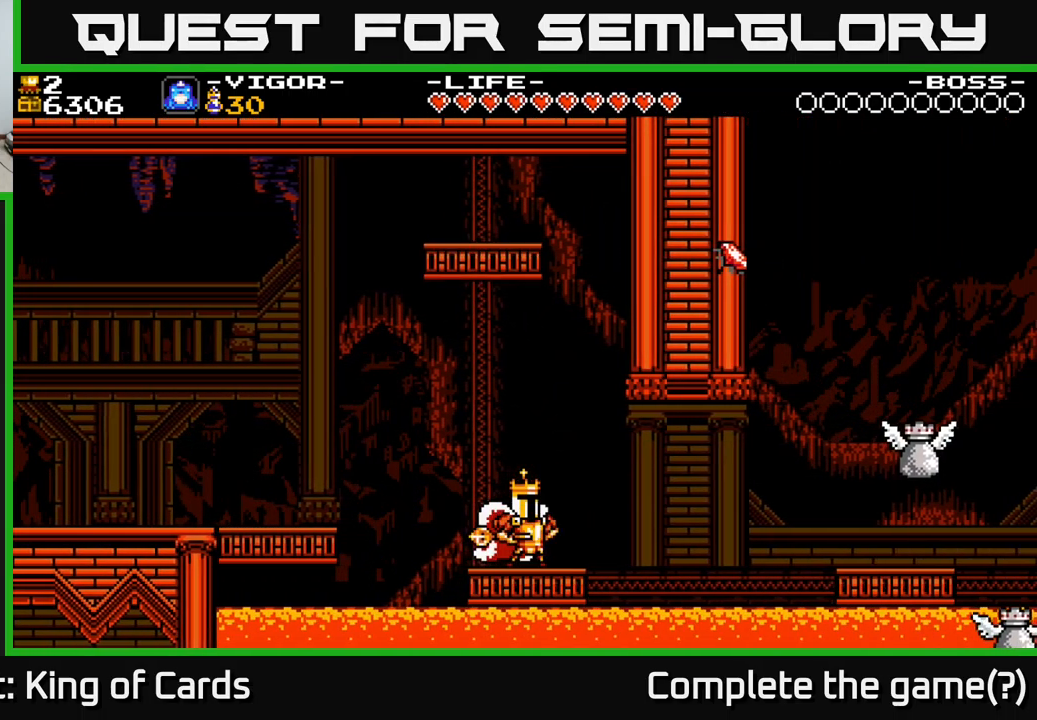
{"buttons": [], "right_stick": "center", "events": []}
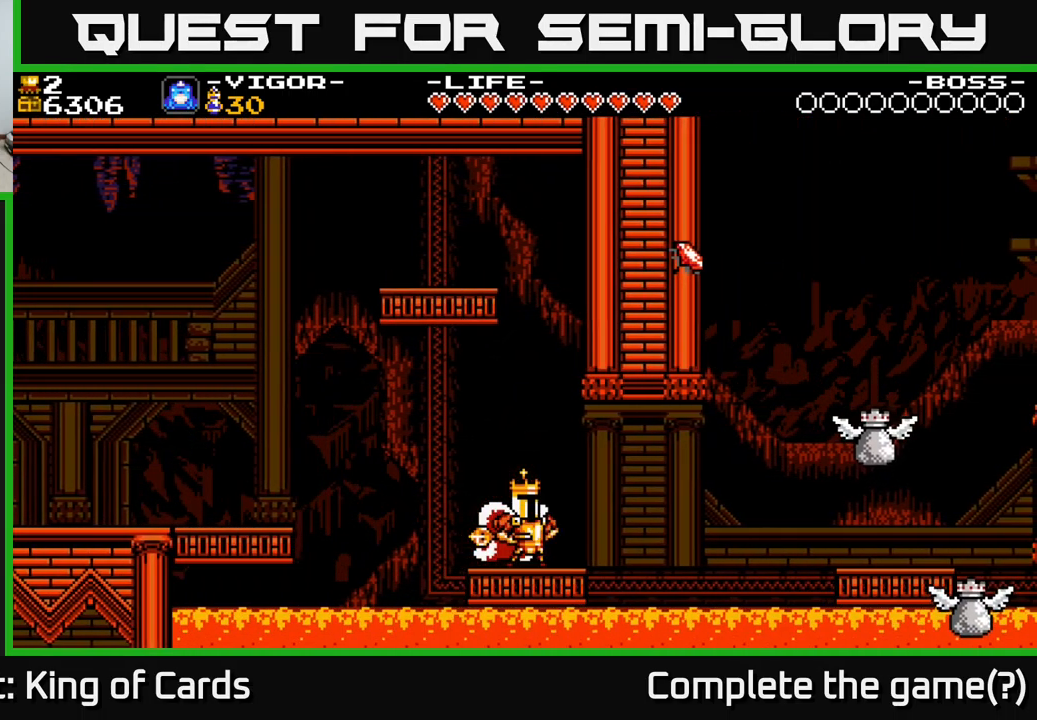
{"buttons": [], "right_stick": "center", "events": []}
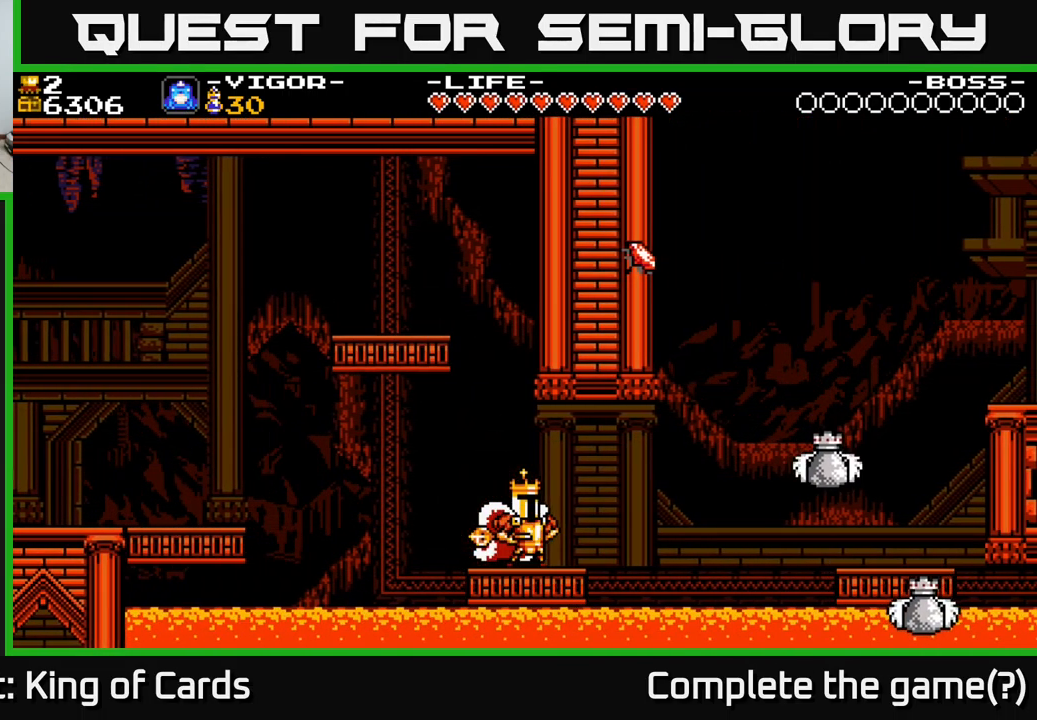
{"buttons": [], "right_stick": "center", "events": []}
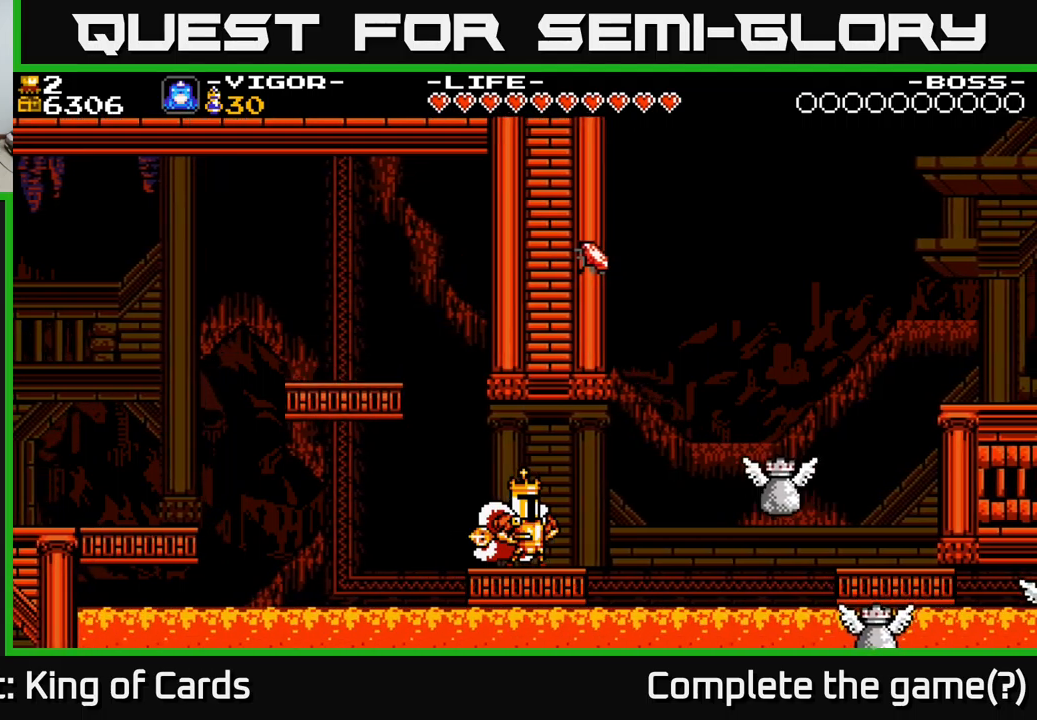
{"buttons": [], "right_stick": "center", "events": []}
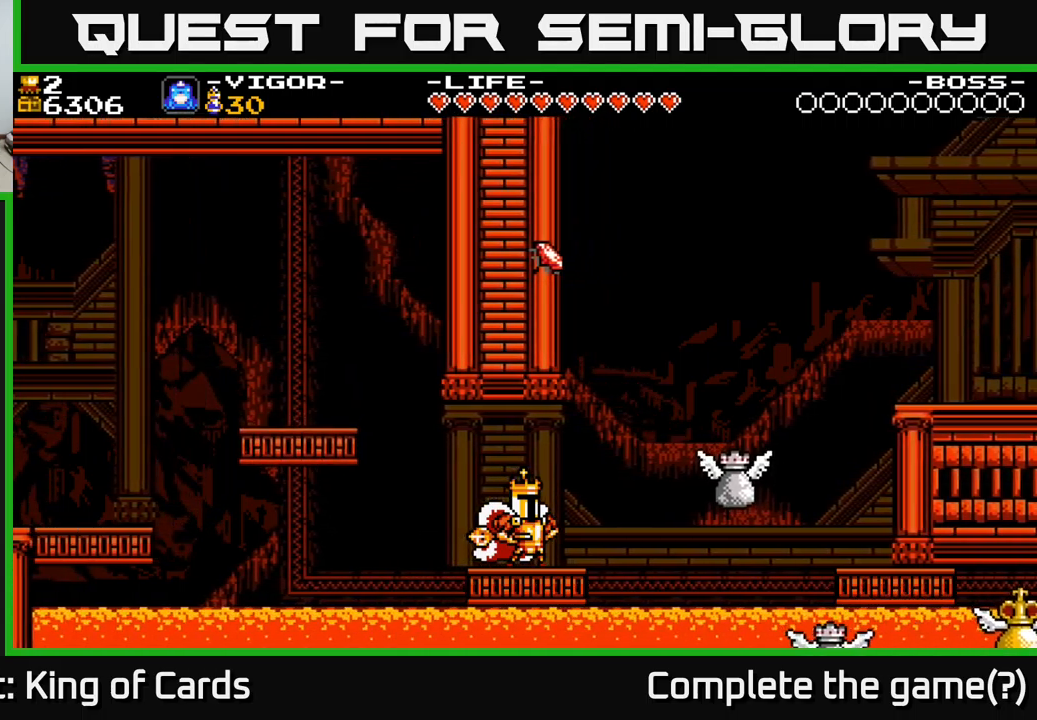
{"buttons": [], "right_stick": "center", "events": [[333, "DPAD_RIGHT", "down"], [450, "DPAD_RIGHT", "up"]]}
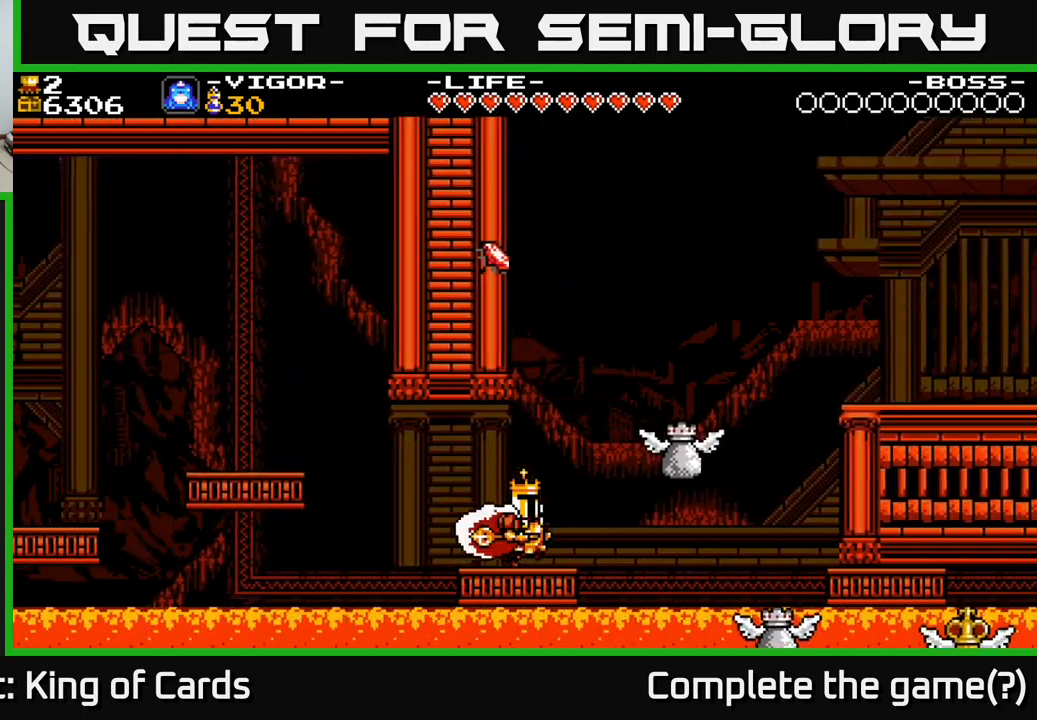
{"buttons": ["DPAD_RIGHT"], "right_stick": "center", "events": [[450, "DPAD_RIGHT", "down"]]}
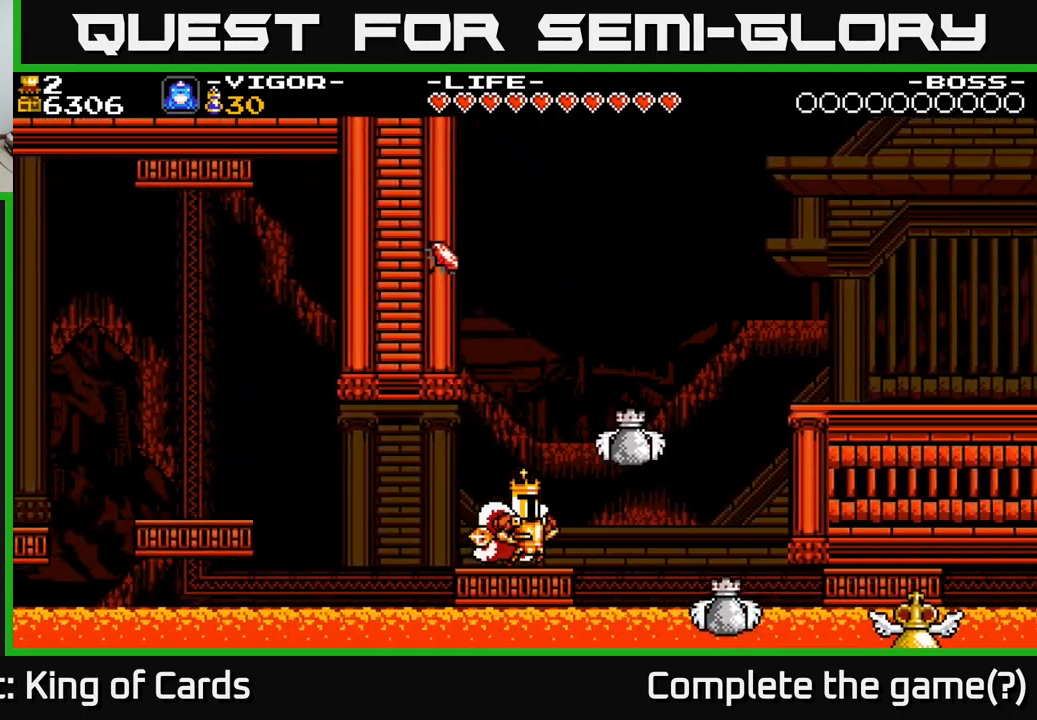
{"buttons": ["A", "DPAD_RIGHT"], "right_stick": "center", "events": [[33, "DPAD_RIGHT", "up"], [333, "DPAD_RIGHT", "down"], [450, "A", "down"]]}
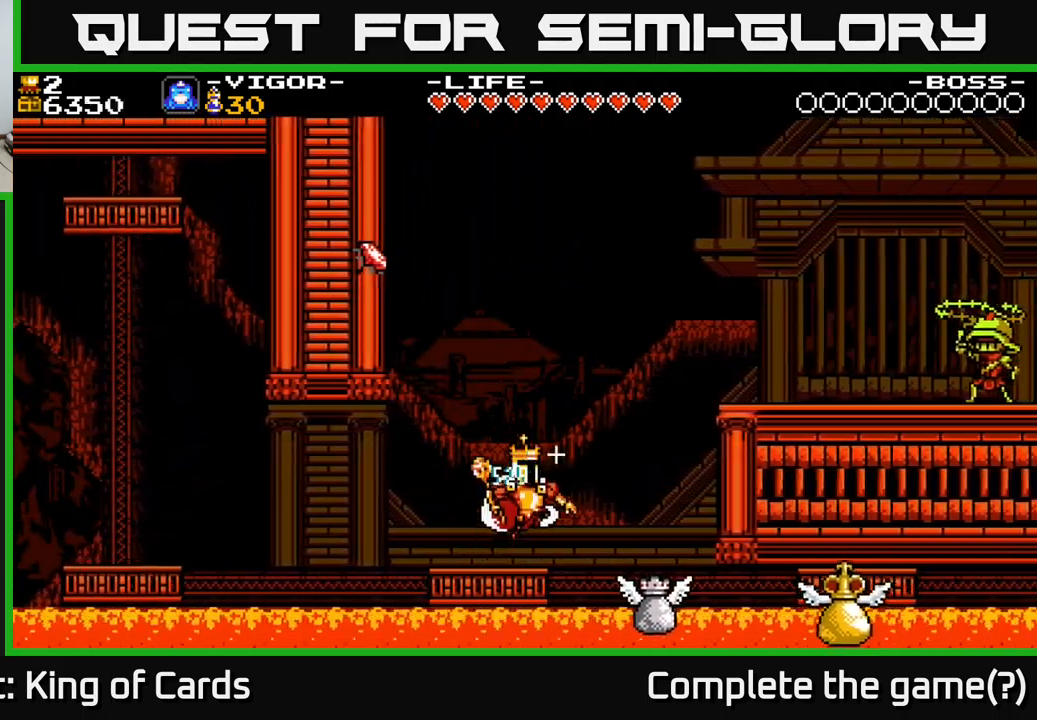
{"buttons": [], "right_stick": "center", "events": [[67, "A", "up"], [117, "DPAD_RIGHT", "up"]]}
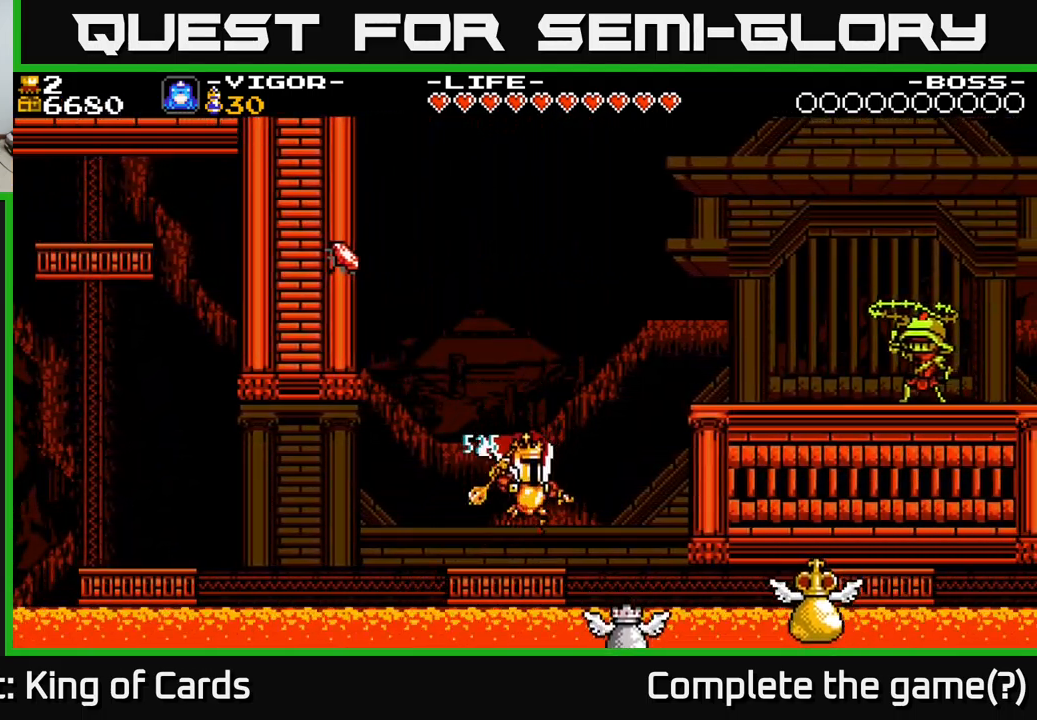
{"buttons": ["A", "X", "DPAD_RIGHT"], "right_stick": "center", "events": [[83, "DPAD_RIGHT", "down"], [183, "A", "down"], [350, "X", "down"]]}